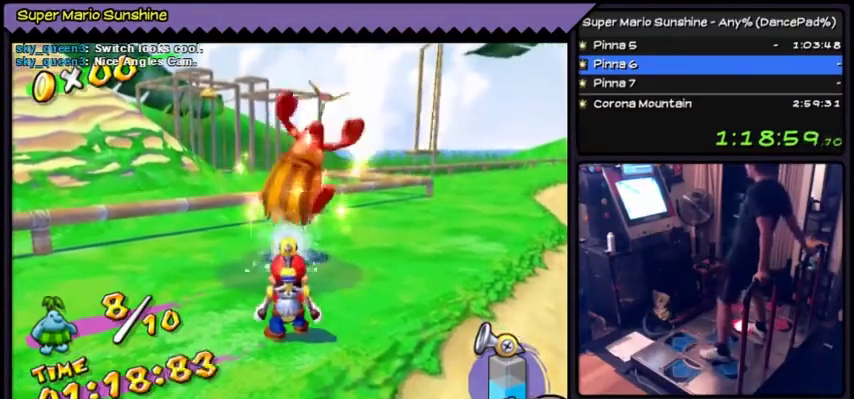
Gameplay with a controller (Nintendo layout); each line is a JSON object with the inputs held at the frame after it. "events" lists button and stick changes between this image and that frame as [ms after this image, input, new state], when the widget could be followed in between. Not read: DPAD_RIGHT L3 R3.
{"buttons": ["A", "Y", "DPAD_DOWN"], "events": [[434, "DPAD_DOWN", "down"]]}
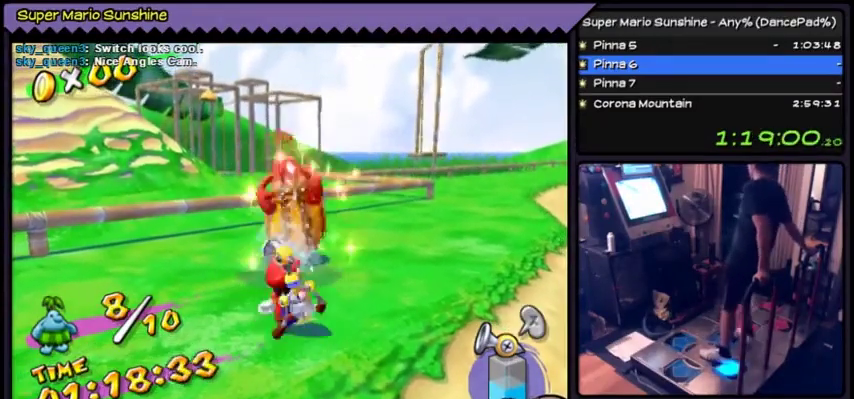
{"buttons": ["A", "DPAD_DOWN"], "events": [[67, "Y", "up"]]}
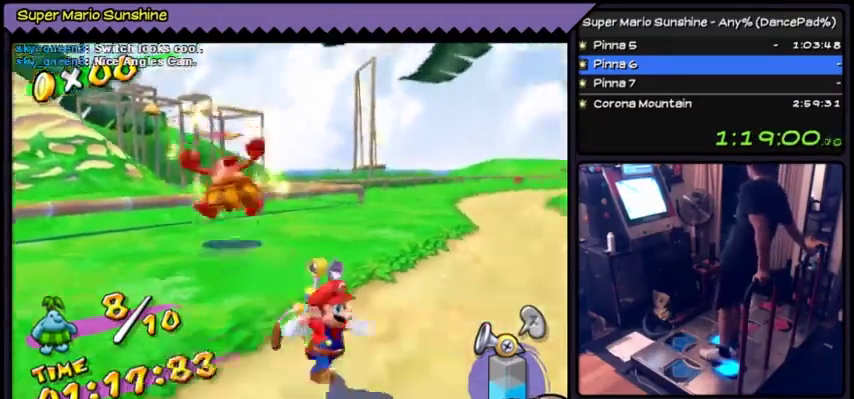
{"buttons": ["A", "DPAD_DOWN"], "events": []}
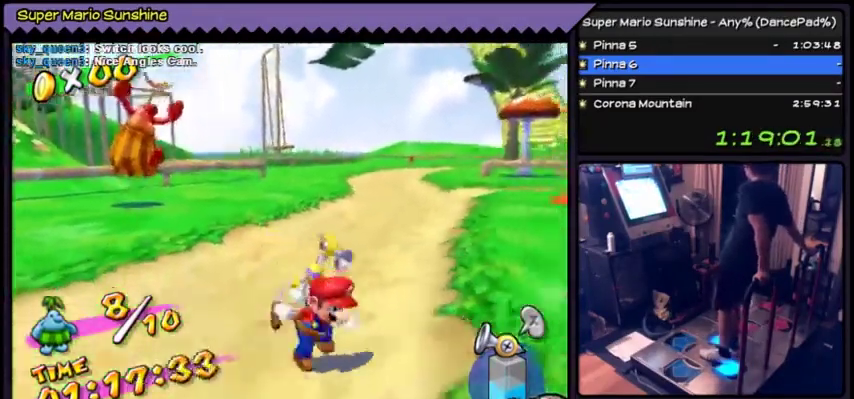
{"buttons": ["A", "DPAD_DOWN"], "events": []}
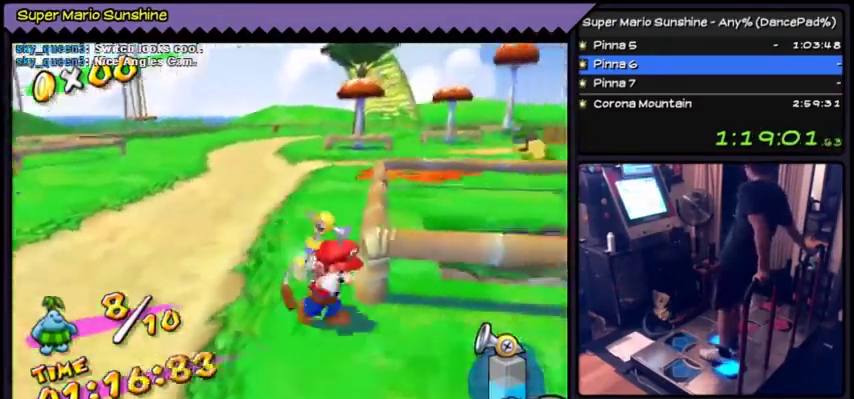
{"buttons": ["A"], "events": [[67, "DPAD_DOWN", "up"]]}
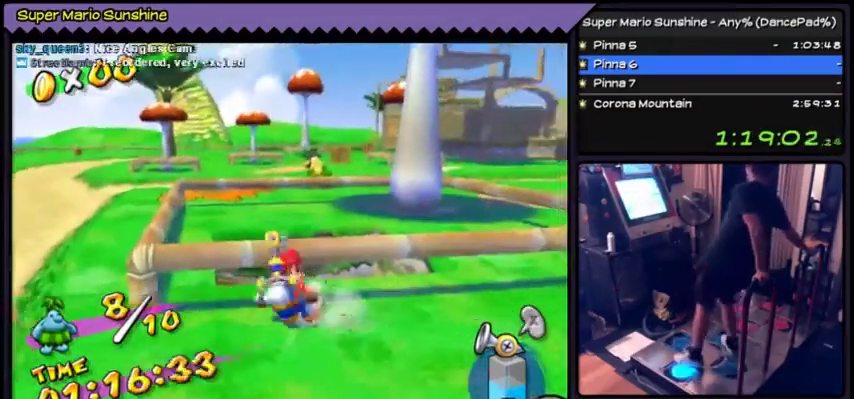
{"buttons": ["A"], "events": [[167, "DPAD_LEFT", "down"], [501, "DPAD_LEFT", "up"]]}
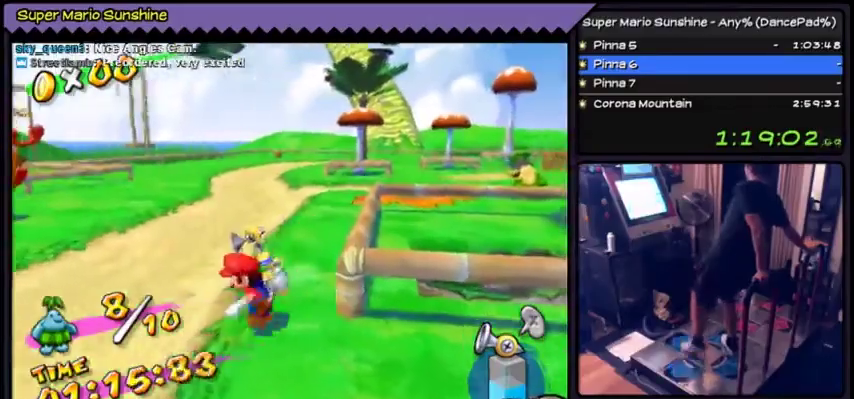
{"buttons": ["A", "DPAD_UP"], "events": [[167, "DPAD_UP", "down"]]}
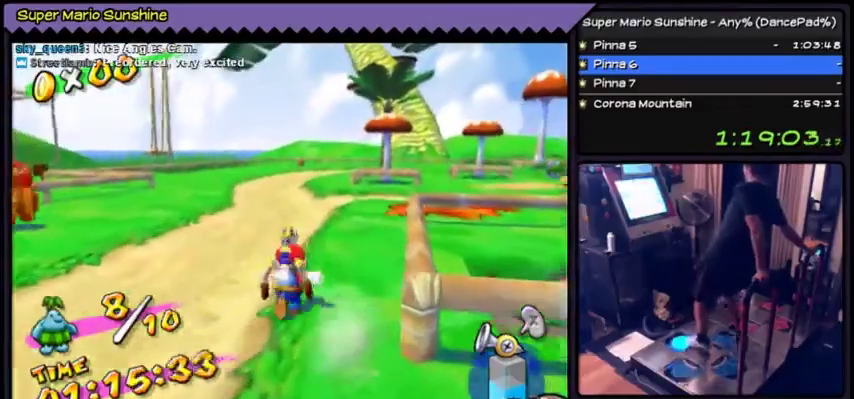
{"buttons": ["A", "DPAD_UP"], "events": []}
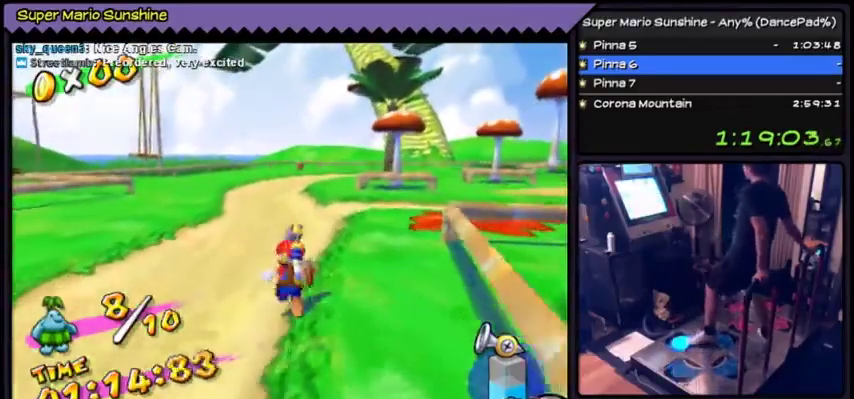
{"buttons": ["A", "DPAD_UP"], "events": []}
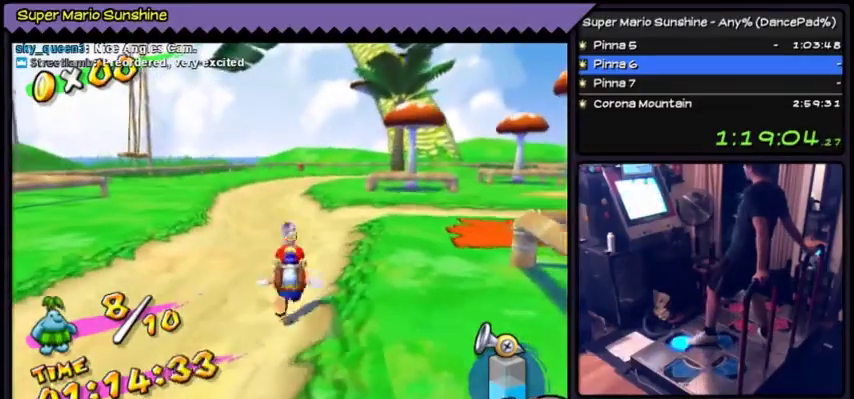
{"buttons": ["A", "DPAD_UP"], "events": []}
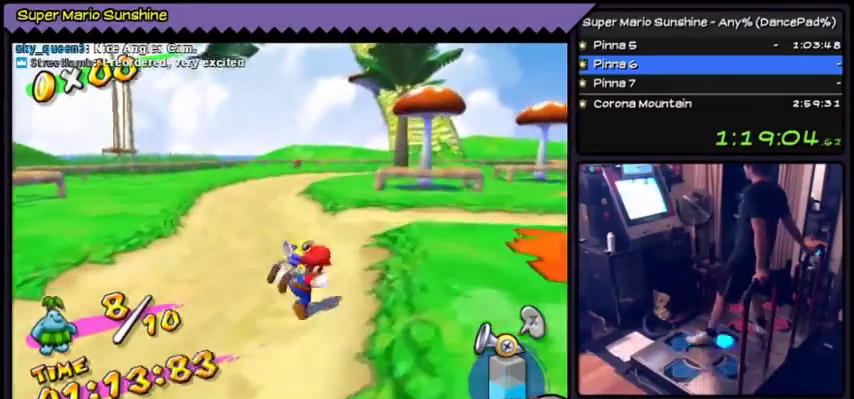
{"buttons": ["A", "Y"], "events": [[233, "DPAD_UP", "up"], [434, "Y", "down"]]}
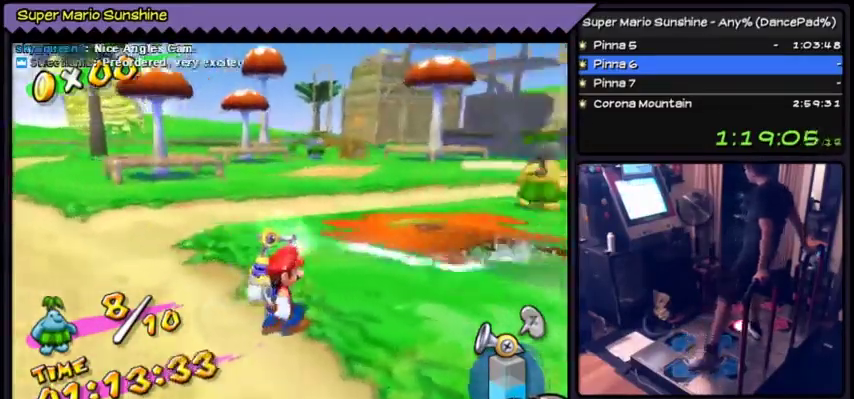
{"buttons": ["A", "Y", "DPAD_LEFT"], "events": [[234, "DPAD_LEFT", "down"]]}
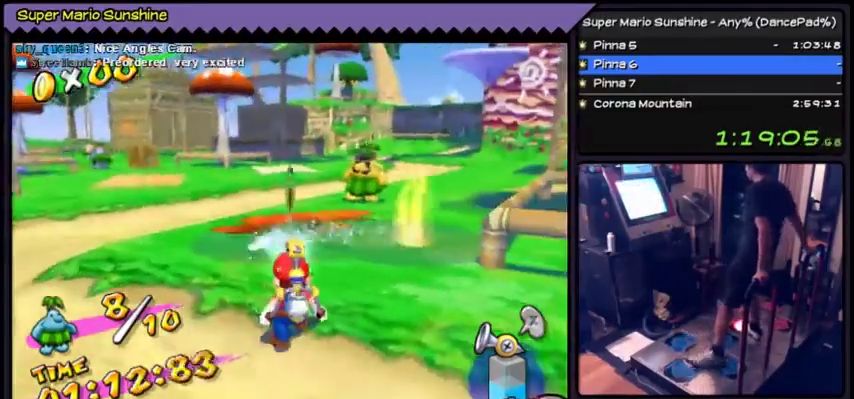
{"buttons": ["A", "Y"], "events": [[33, "DPAD_LEFT", "up"], [133, "DPAD_DOWN", "down"], [434, "DPAD_DOWN", "up"]]}
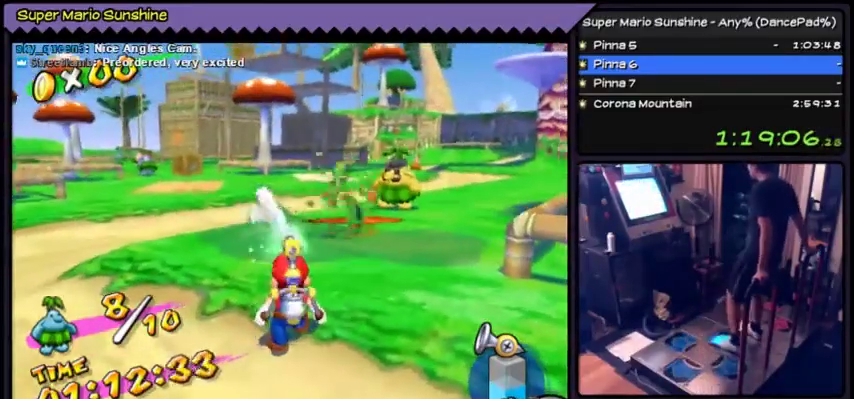
{"buttons": ["A", "Y"], "events": []}
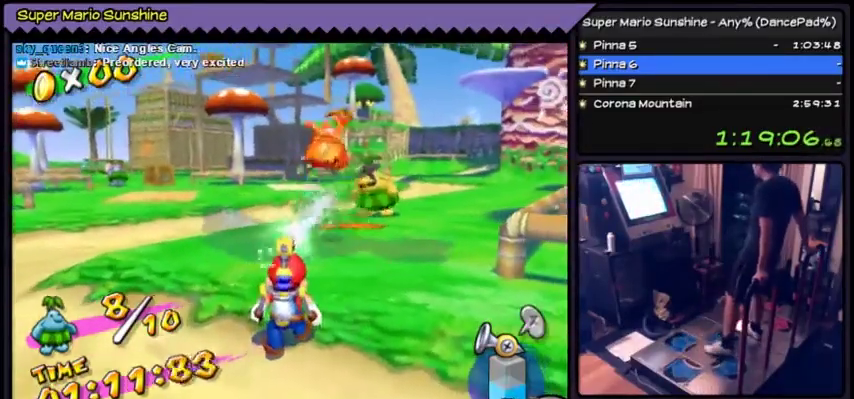
{"buttons": ["A", "Y"], "events": []}
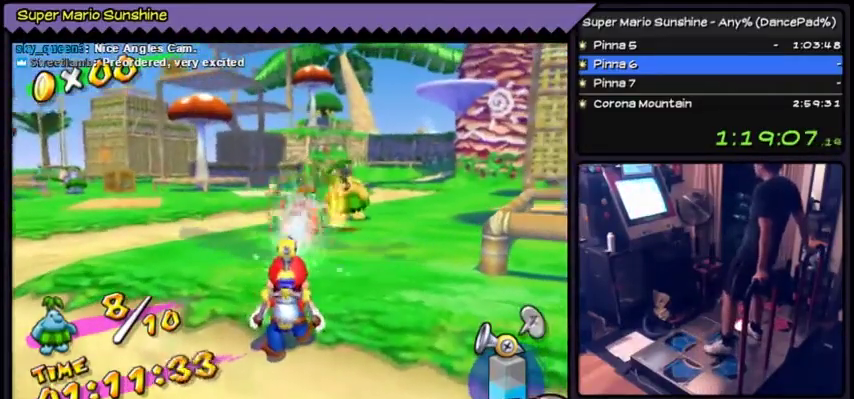
{"buttons": ["A"], "events": [[434, "Y", "up"]]}
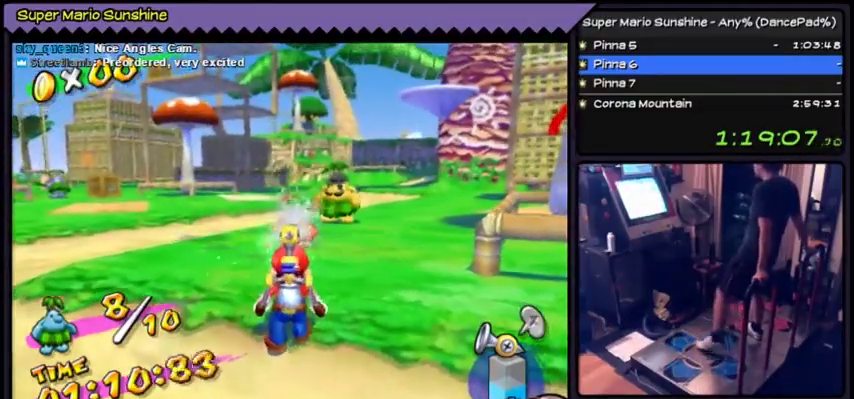
{"buttons": ["A", "DPAD_UP"], "events": [[233, "DPAD_UP", "down"]]}
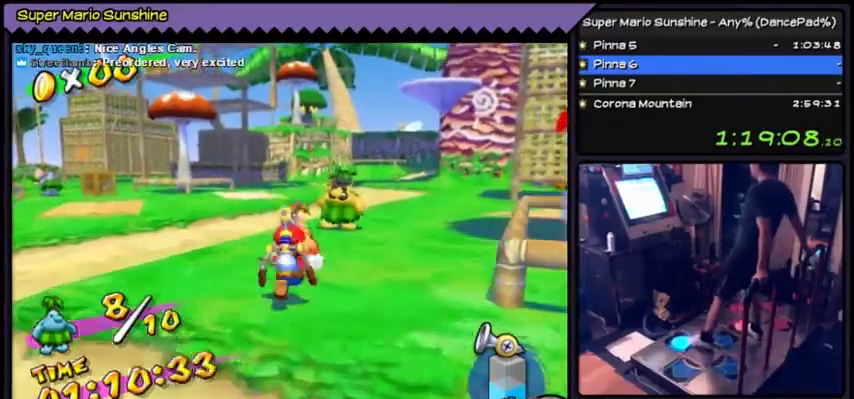
{"buttons": ["A", "Y"], "events": [[134, "Y", "down"], [334, "DPAD_UP", "up"]]}
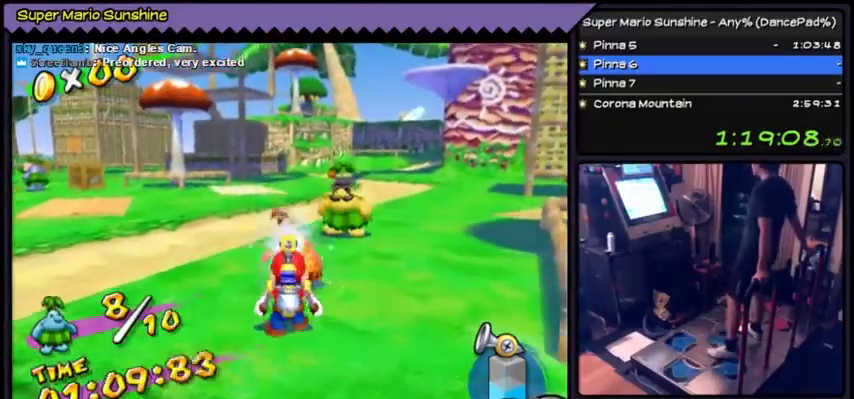
{"buttons": ["A", "Y"], "events": []}
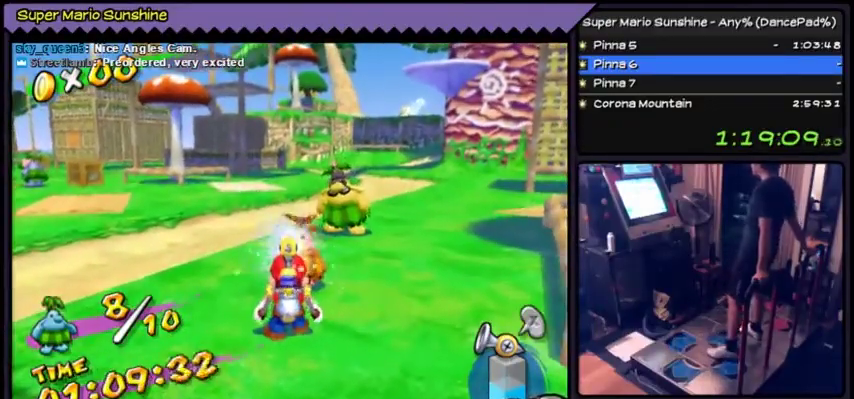
{"buttons": ["A", "Y"], "events": []}
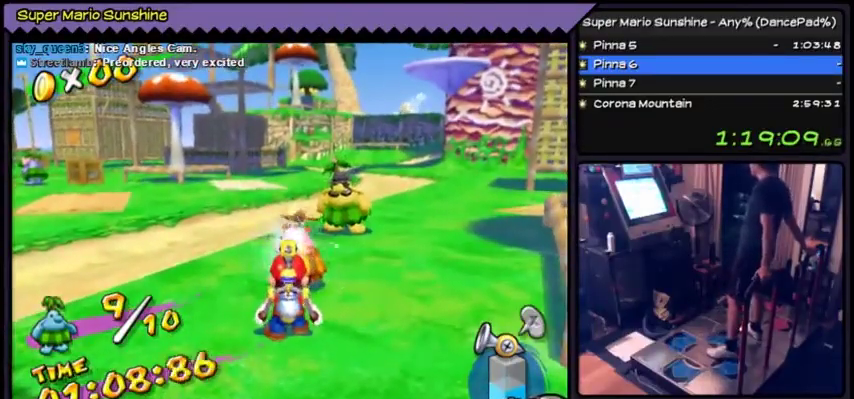
{"buttons": ["A", "Y"], "events": []}
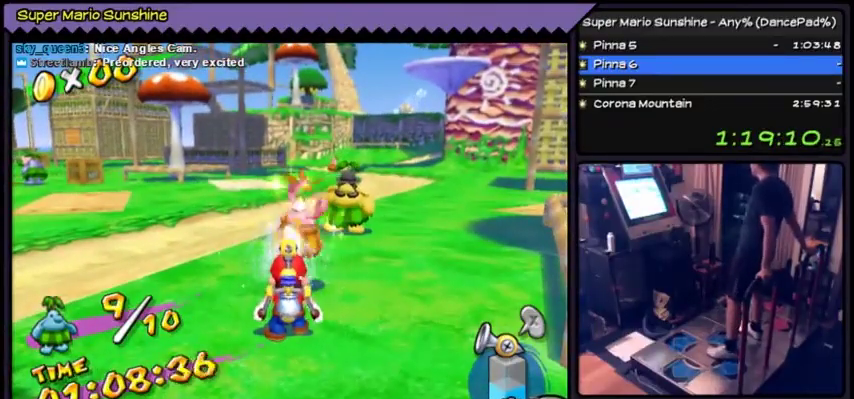
{"buttons": ["A", "DPAD_DOWN"], "events": [[200, "DPAD_DOWN", "down"], [434, "Y", "up"]]}
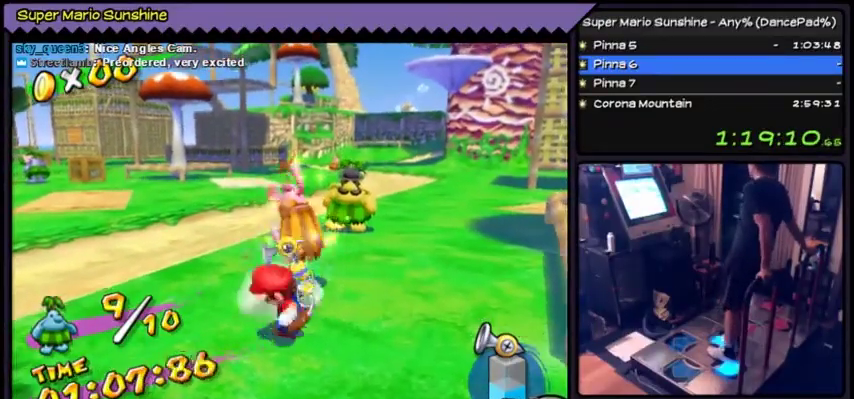
{"buttons": ["A", "DPAD_DOWN"], "events": []}
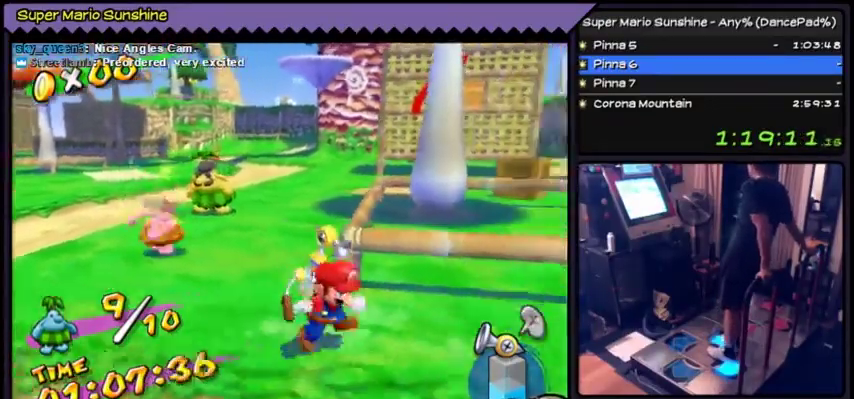
{"buttons": ["A"], "events": [[367, "DPAD_DOWN", "up"]]}
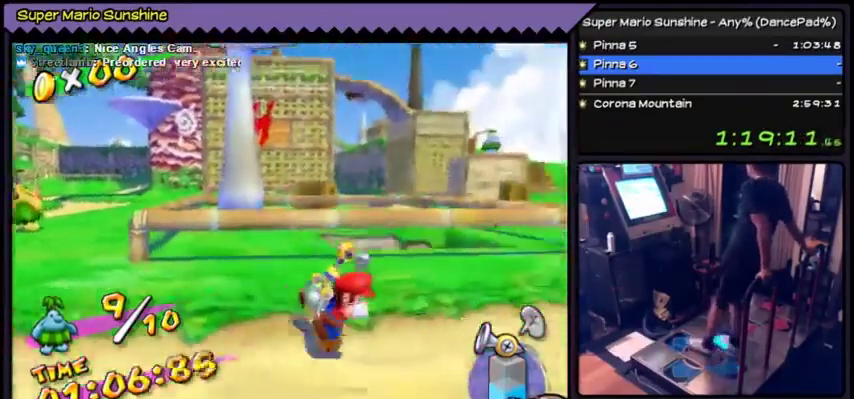
{"buttons": ["A", "DPAD_UP"], "events": [[434, "DPAD_UP", "down"]]}
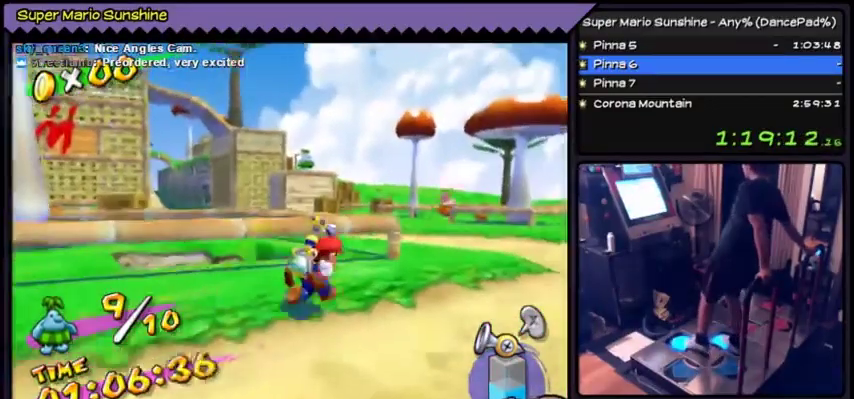
{"buttons": ["A", "DPAD_UP"], "events": []}
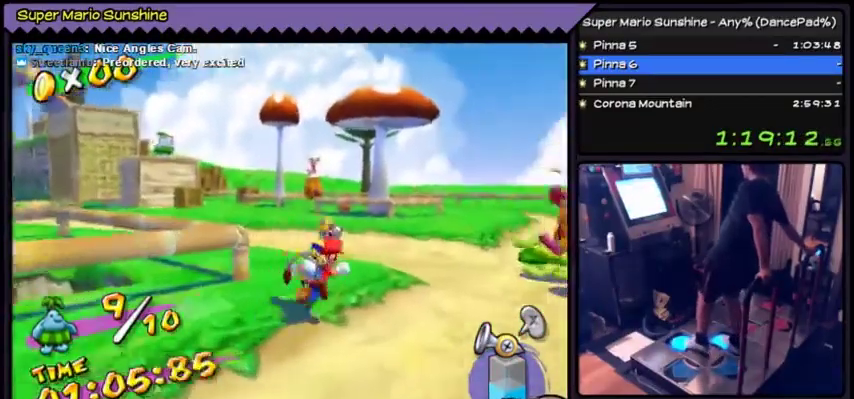
{"buttons": ["A", "DPAD_UP"], "events": []}
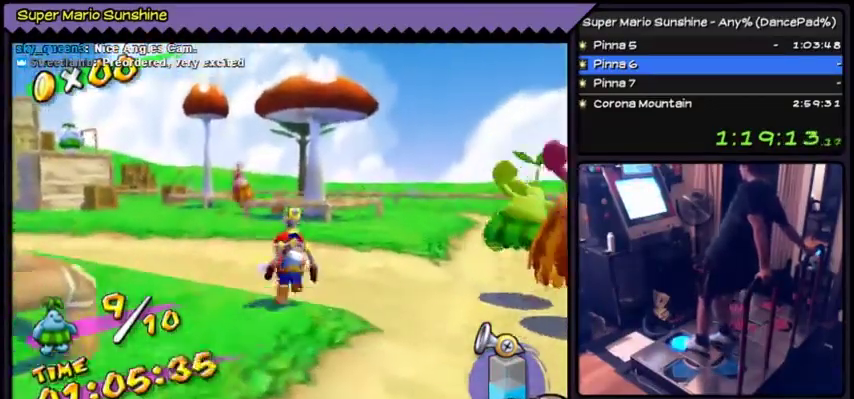
{"buttons": ["A", "DPAD_UP"], "events": []}